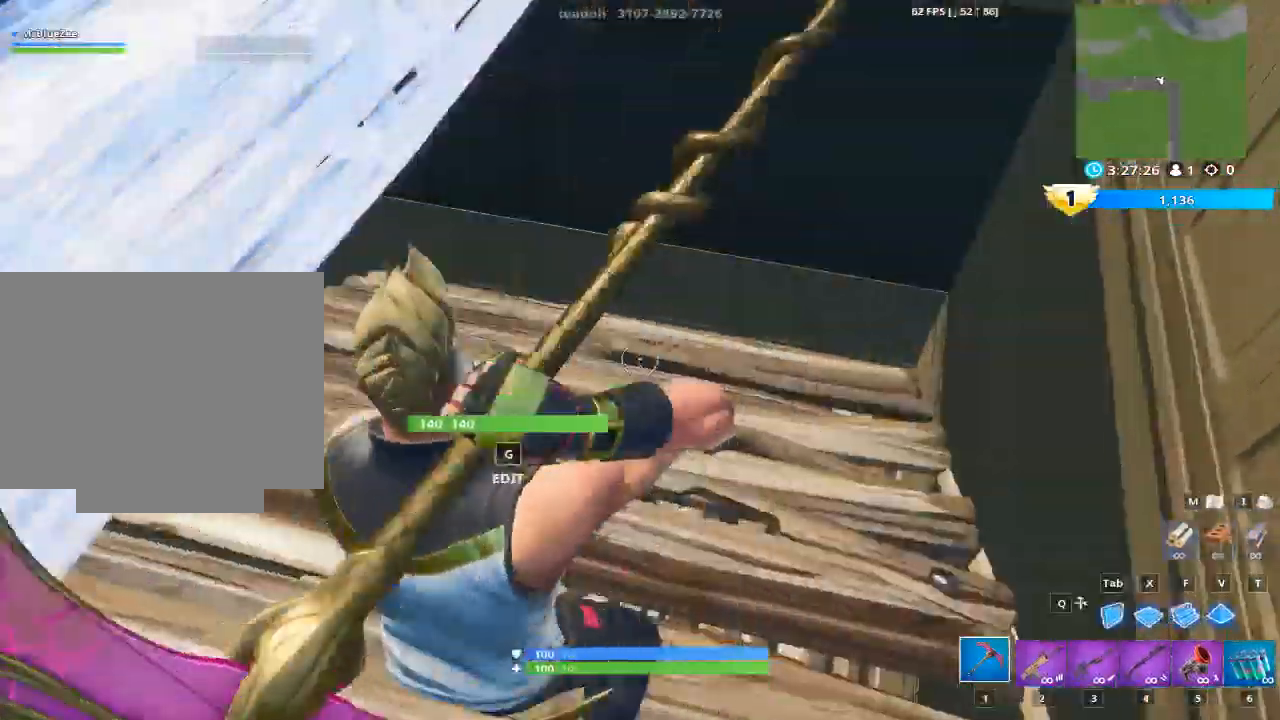
Gameplay with keyboard and mouse; each line is a JSON object with the keys and mouse buttons held at the frame after it. "events" lists presses ("down") and releases ("up") of "1", "2", "3", "4", "5", "a", "alt", "c", "caps_lock", "ctrl", "d", "e", "f", "g", "q", "r", "s", "shift", "space", "t", "tab", "v", "w", "x", "z", "mouse_left", "mouse_wheel" and "mouse_right" between this image and that frame as [ms after this image, input, new state], when the widget could be followed in between. "mouse_left", "mouse_wheel", "mouse_right" = the "left", "wheel", "right" buttons of the "mouse" list. No other keys are recorded. "wheel" means that the mouse wheel is clicked or scrolled. "mouse_move" is the direction in which the mouse moves at that frame (one of eight, or "still"), when it could be read.
{"keys": [], "mouse": [], "mouse_move": "down-left", "events": [[83, "g", "down"], [217, "g", "up"]]}
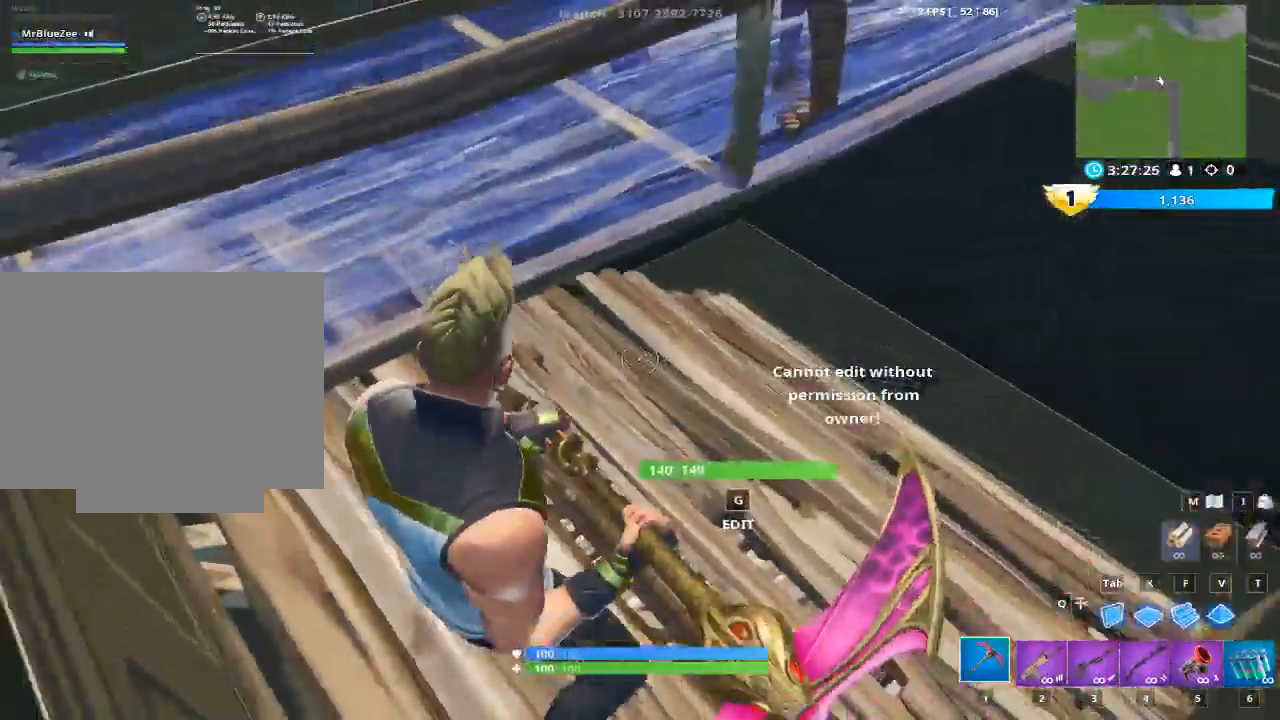
{"keys": [], "mouse": ["left"], "mouse_move": "right", "events": [[100, "g", "down"], [284, "g", "up"], [417, "mouse_left", "down"]]}
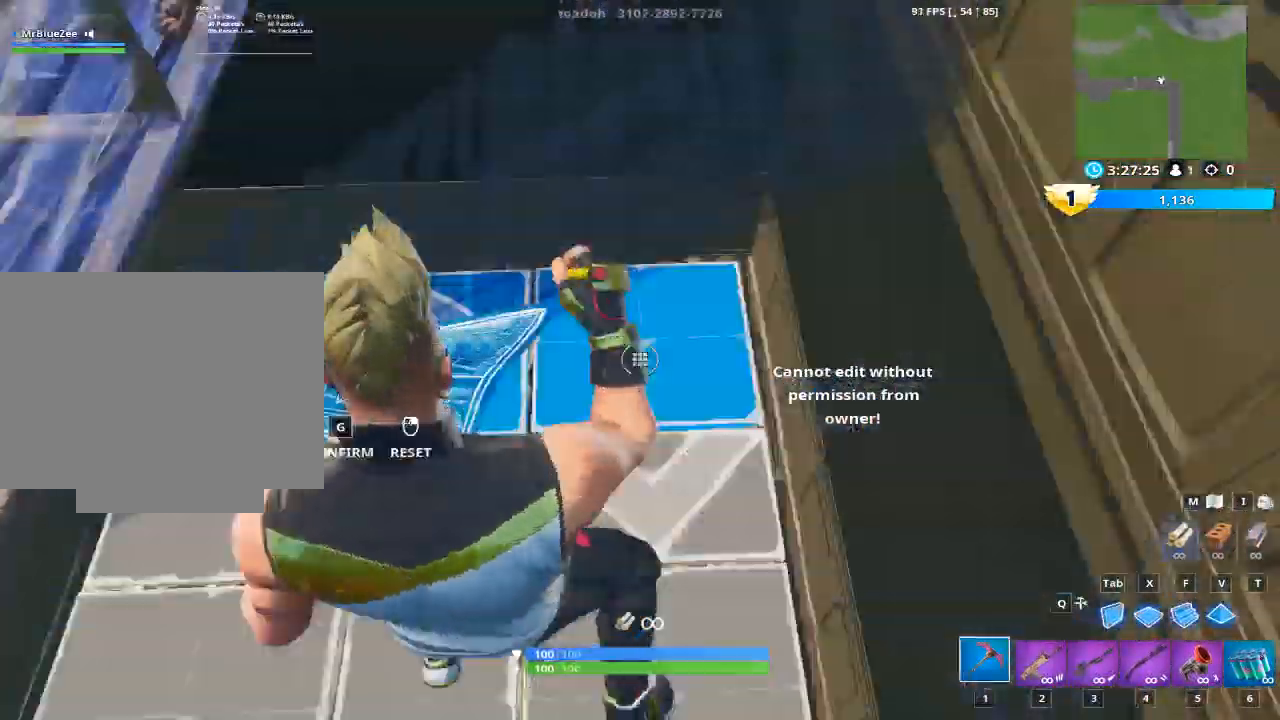
{"keys": ["g"], "mouse": [], "mouse_move": "left", "events": [[100, "g", "down"], [150, "mouse_left", "up"], [300, "g", "up"], [384, "g", "down"]]}
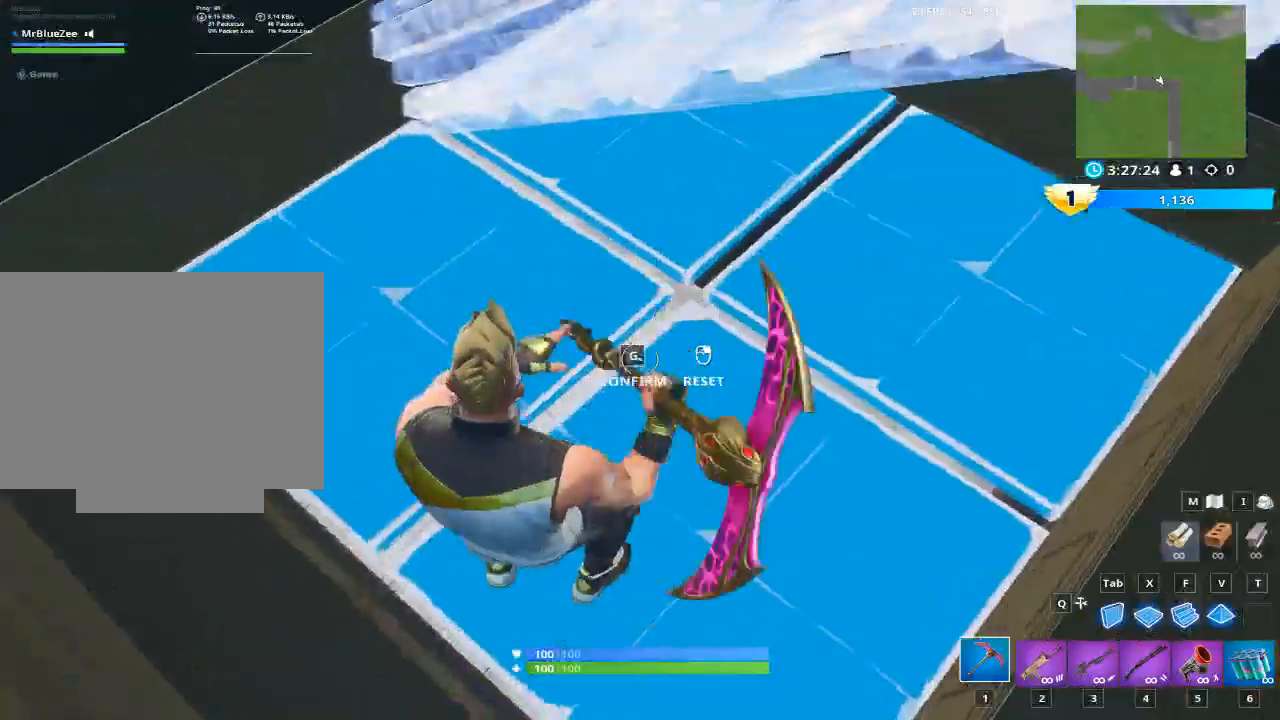
{"keys": [], "mouse": ["left"], "mouse_move": "right", "events": [[34, "g", "up"], [267, "g", "down"], [267, "mouse_left", "down"], [401, "g", "up"]]}
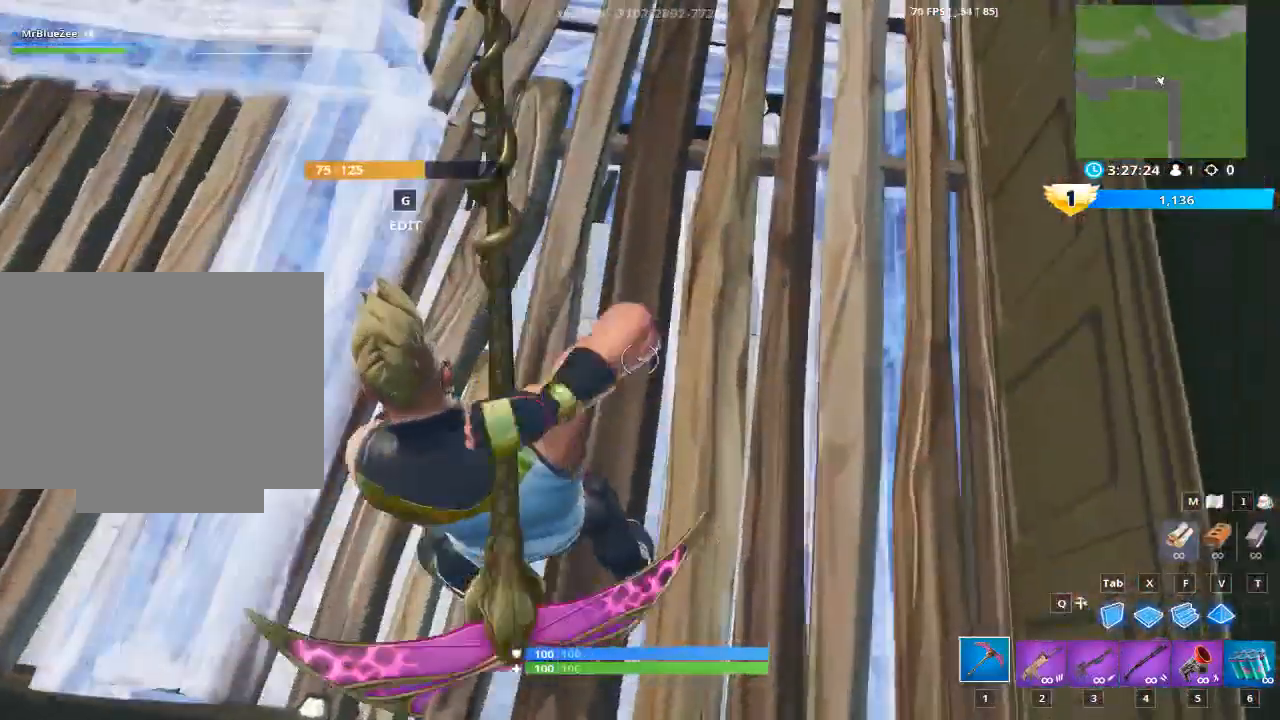
{"keys": [], "mouse": [], "mouse_move": "left", "events": [[100, "g", "down"], [100, "mouse_left", "up"], [233, "g", "up"]]}
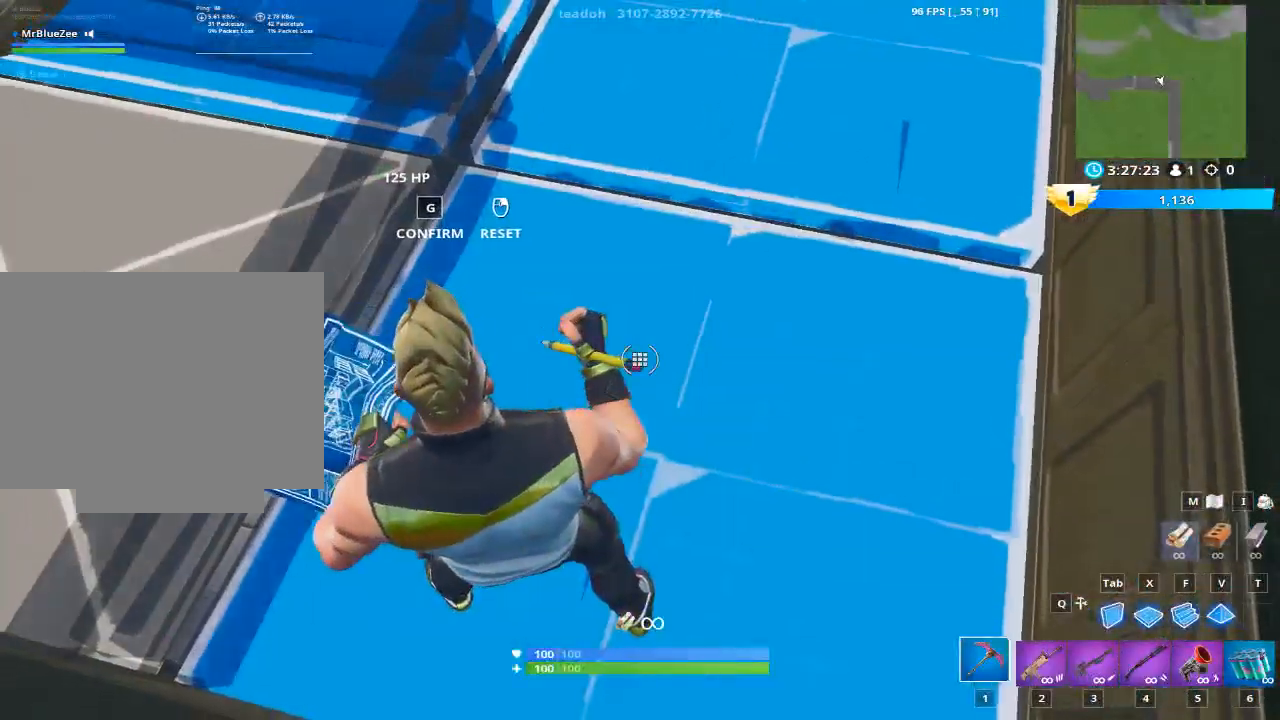
{"keys": [], "mouse": [], "mouse_move": "up-left", "events": [[150, "mouse_left", "down"], [251, "mouse_left", "up"], [301, "g", "down"], [384, "g", "up"]]}
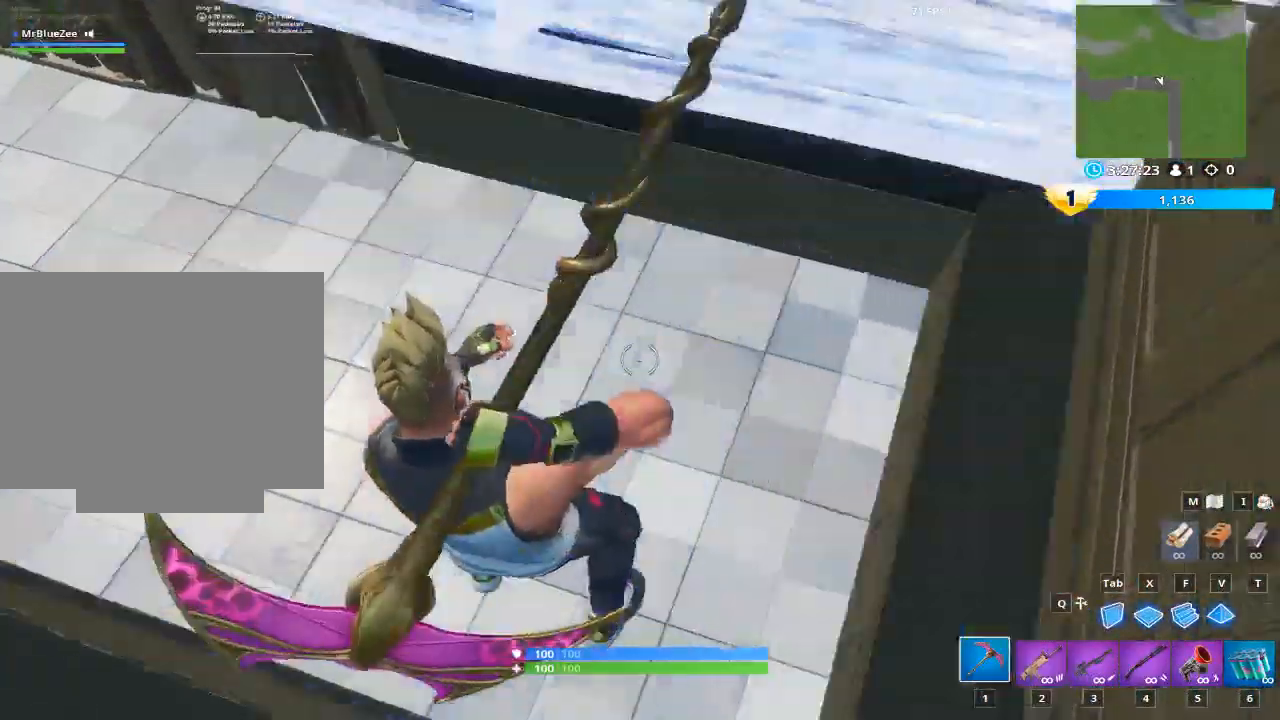
{"keys": [], "mouse": [], "mouse_move": "up-left", "events": [[217, "g", "down"], [400, "g", "up"]]}
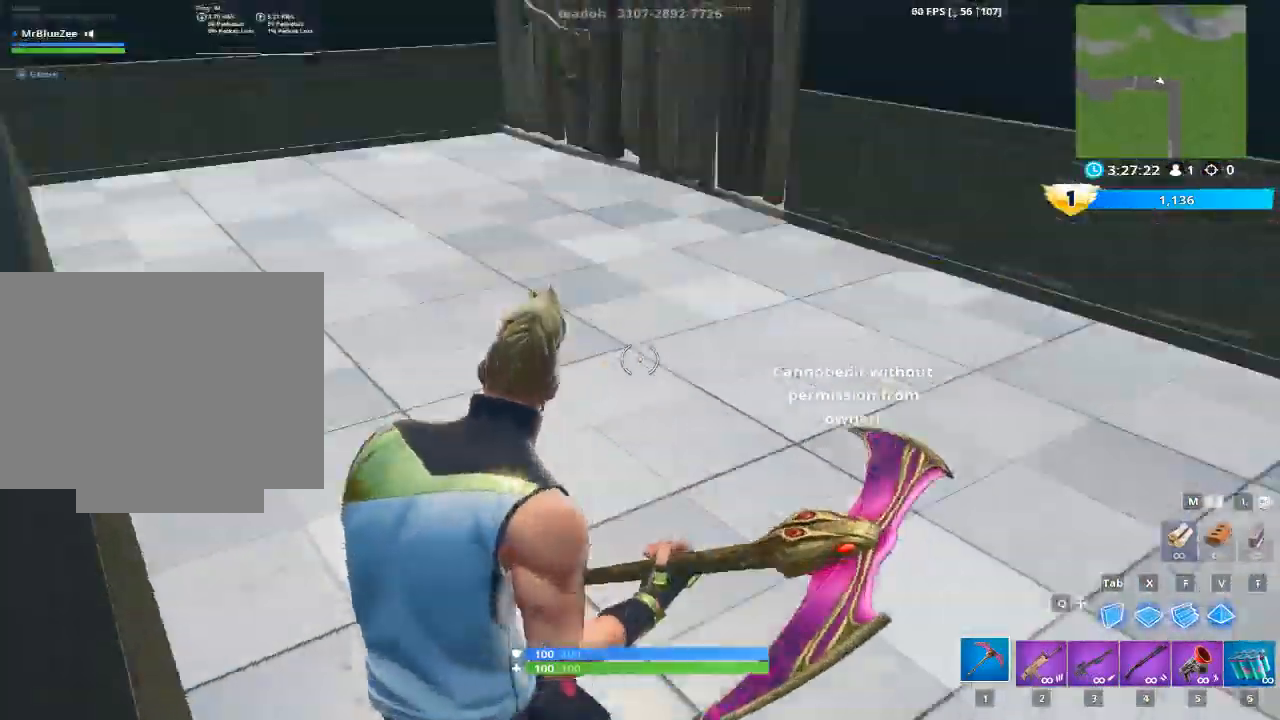
{"keys": ["a", "w"], "mouse": [], "mouse_move": "right", "events": [[50, "w", "down"], [367, "a", "down"]]}
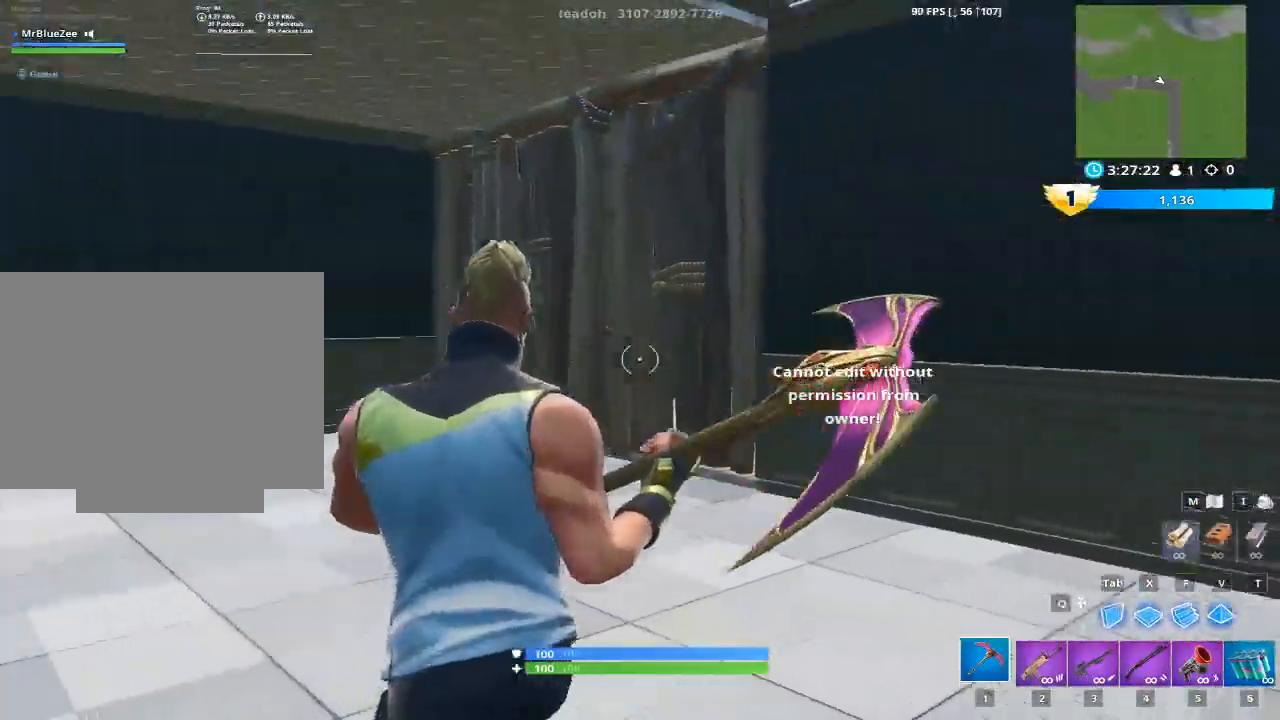
{"keys": ["a", "w"], "mouse": [], "mouse_move": "right", "events": [[250, "g", "down"], [434, "g", "up"]]}
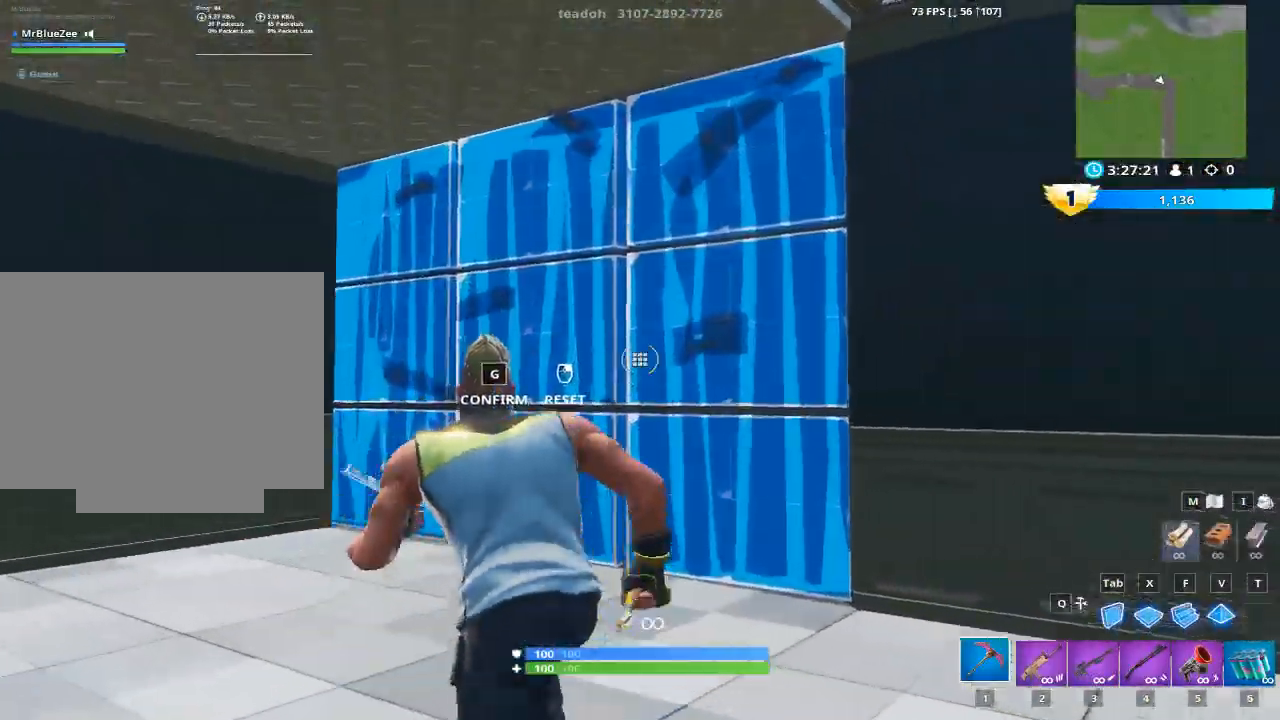
{"keys": ["g", "w"], "mouse": [], "mouse_move": "right", "events": [[117, "w", "up"], [167, "mouse_left", "down"], [167, "w", "down"], [267, "a", "up"], [301, "g", "down"], [351, "mouse_left", "up"]]}
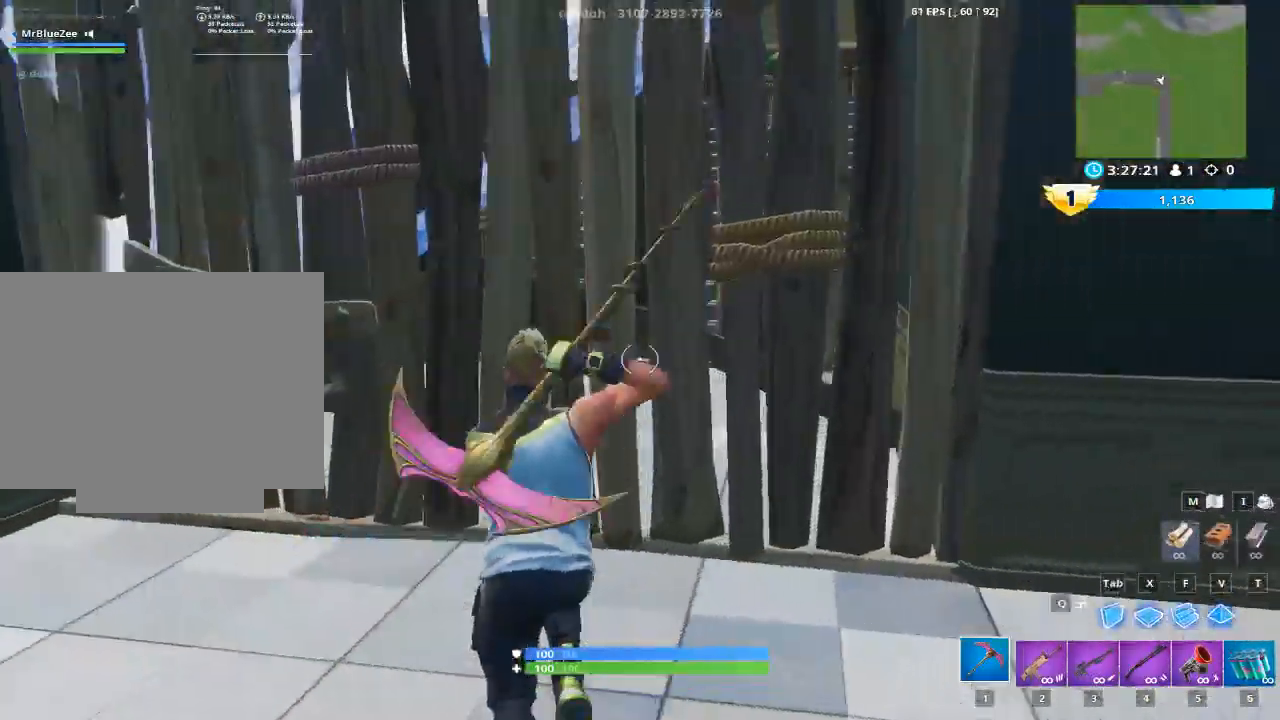
{"keys": ["g", "w"], "mouse": [], "mouse_move": "up", "events": [[50, "g", "up"], [83, "w", "up"], [183, "w", "down"], [417, "g", "down"]]}
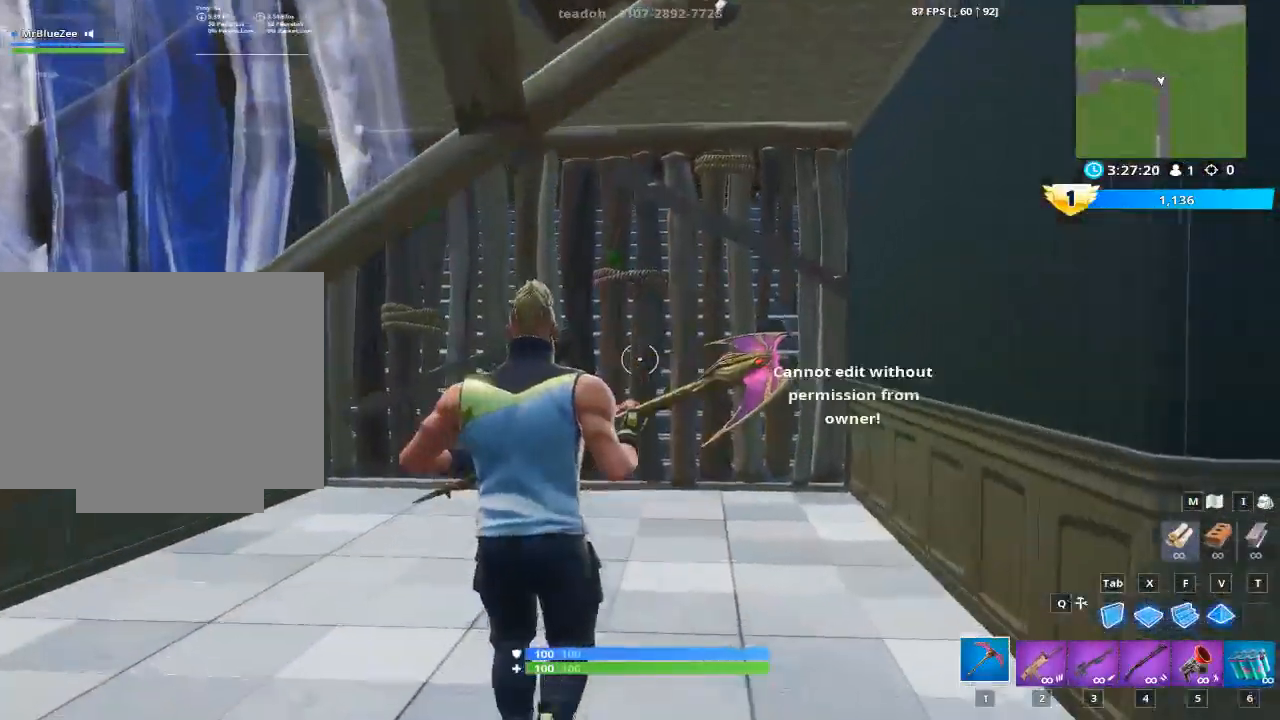
{"keys": ["w"], "mouse": [], "mouse_move": "up", "events": [[150, "g", "up"]]}
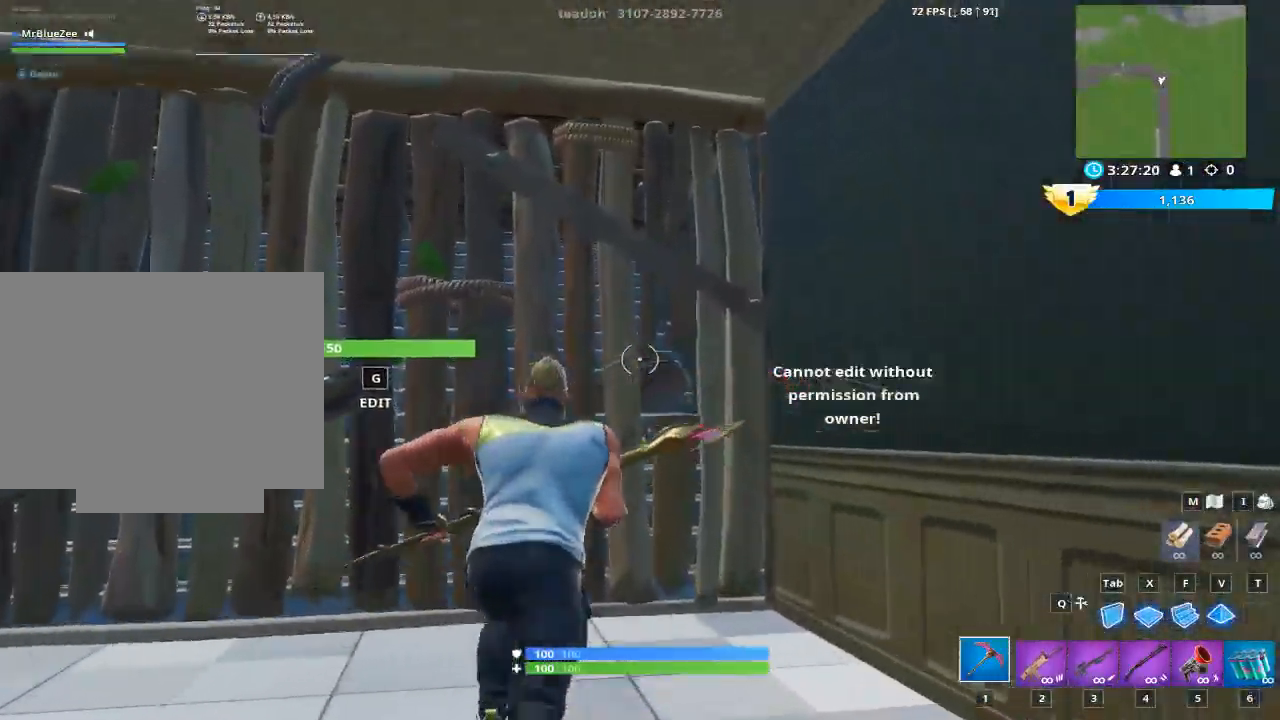
{"keys": ["w"], "mouse": [], "mouse_move": "right", "events": [[67, "g", "down"], [167, "mouse_left", "down"], [217, "g", "up"], [317, "g", "down"], [400, "mouse_left", "up"], [450, "g", "up"]]}
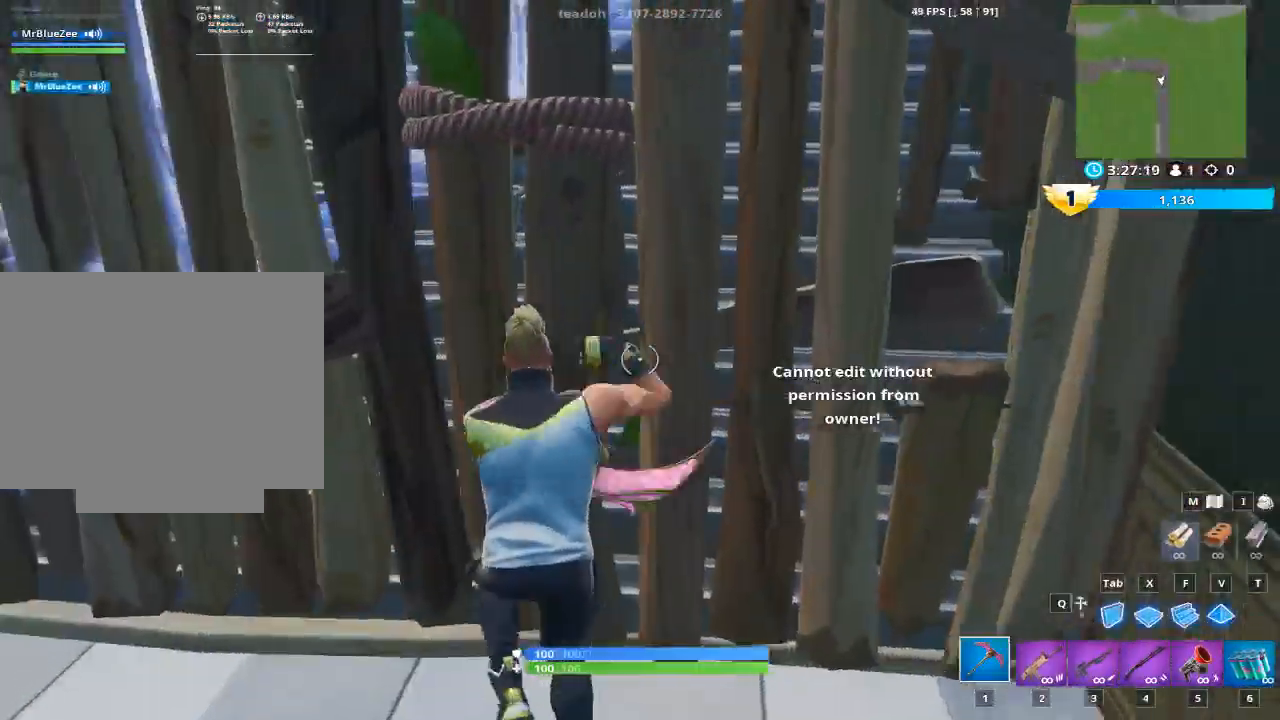
{"keys": ["g", "w"], "mouse": [], "mouse_move": "right", "events": [[417, "g", "down"]]}
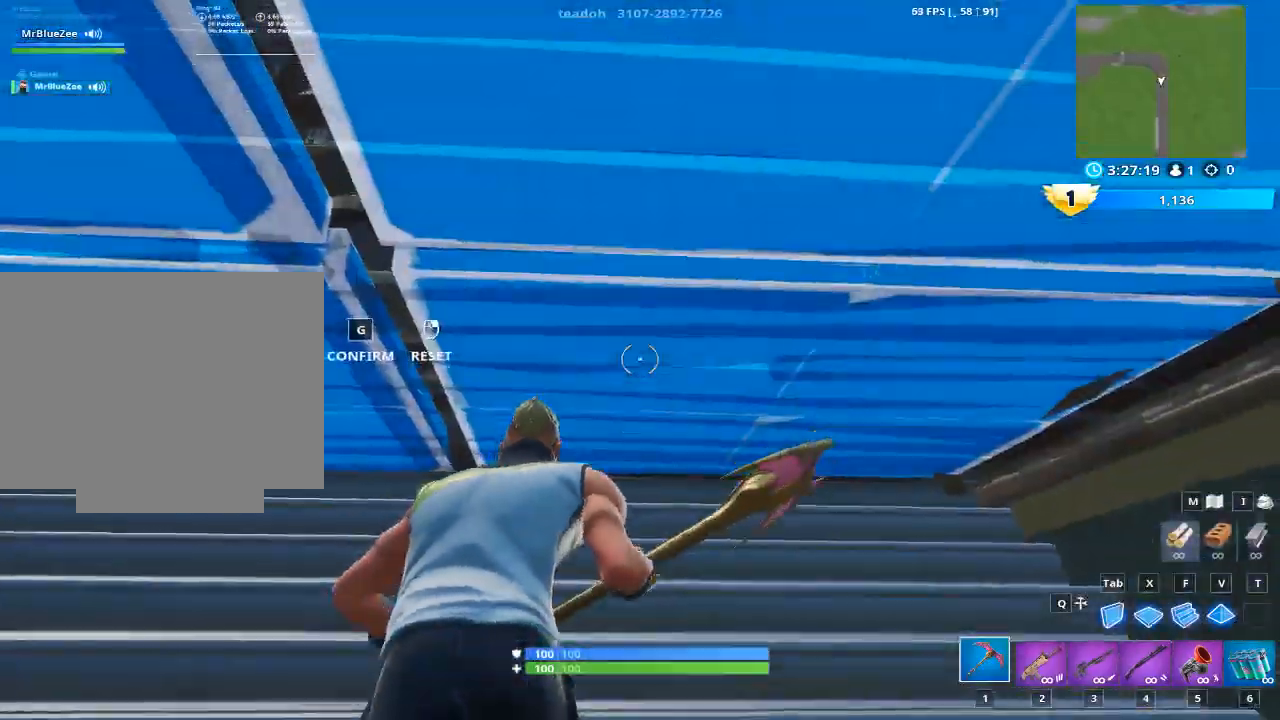
{"keys": ["g"], "mouse": [], "mouse_move": "right", "events": [[100, "g", "up"], [100, "w", "up"], [200, "mouse_left", "down"], [434, "g", "down"], [434, "mouse_left", "up"]]}
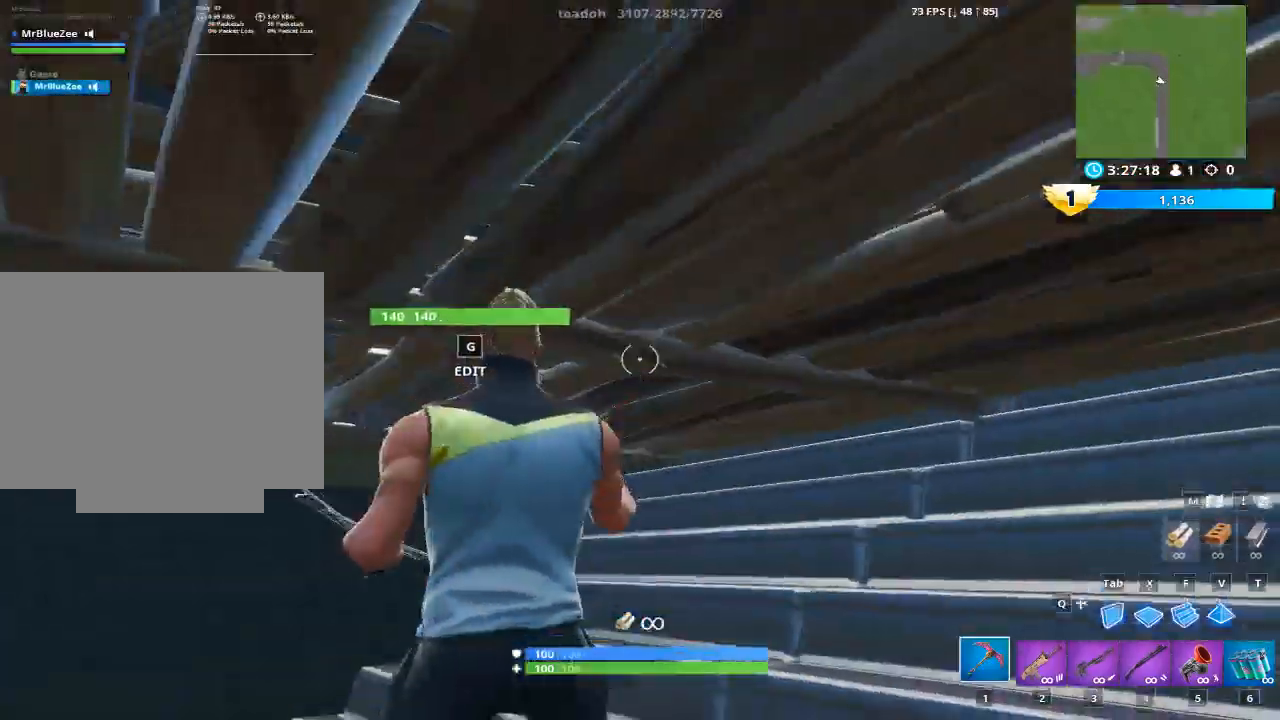
{"keys": ["w"], "mouse": [], "mouse_move": "still", "events": [[34, "w", "down"], [117, "g", "up"]]}
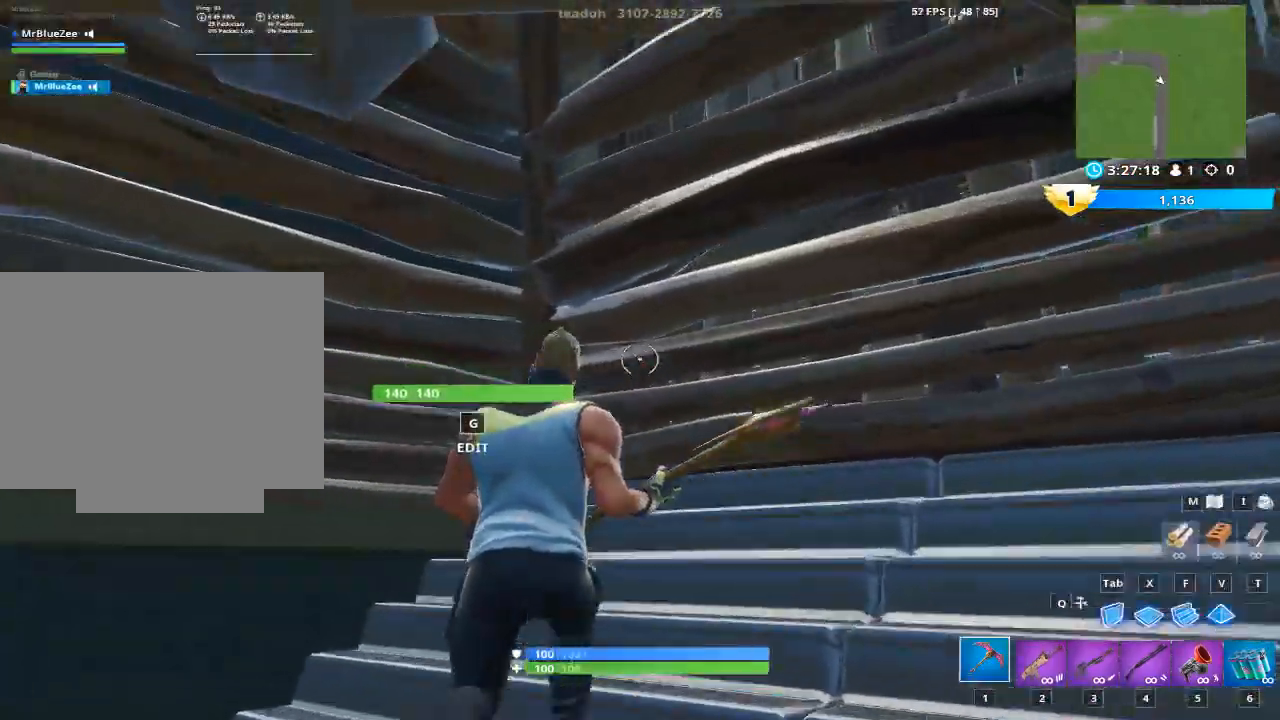
{"keys": [], "mouse": [], "mouse_move": "down", "events": [[133, "g", "down"], [133, "w", "up"], [267, "g", "up"]]}
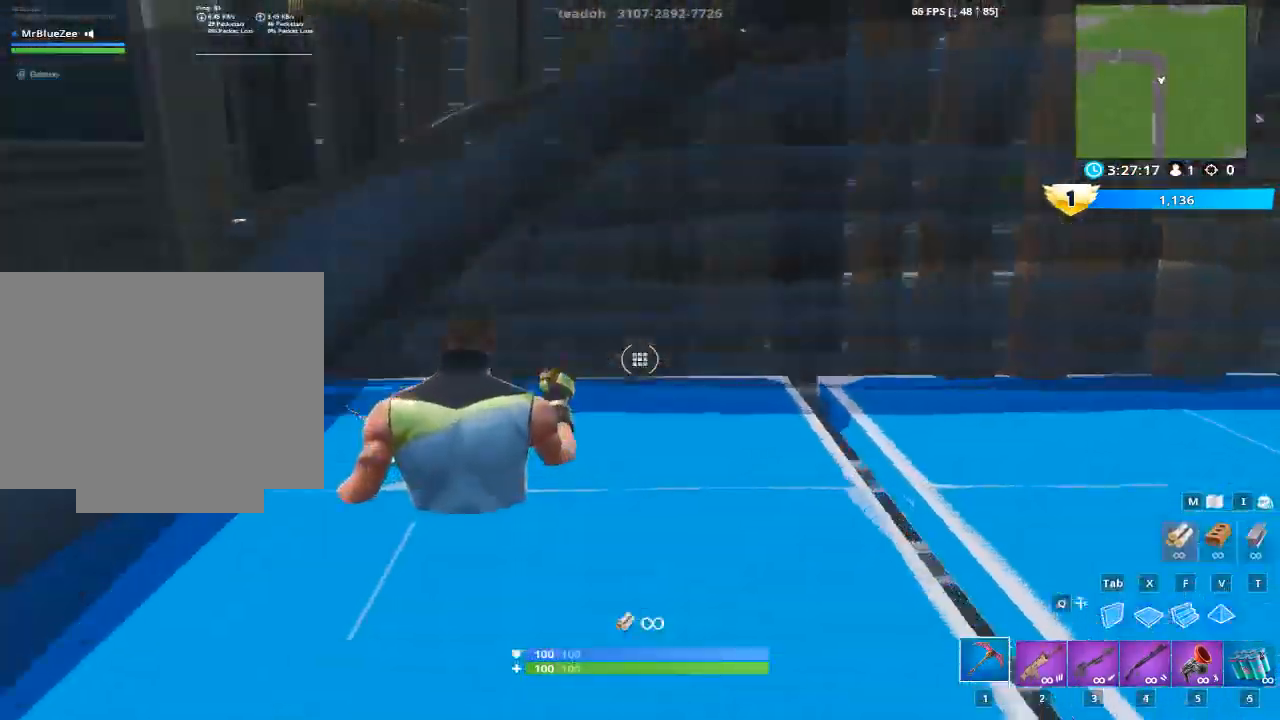
{"keys": [], "mouse": ["left"], "events": [[150, "mouse_left", "down"]]}
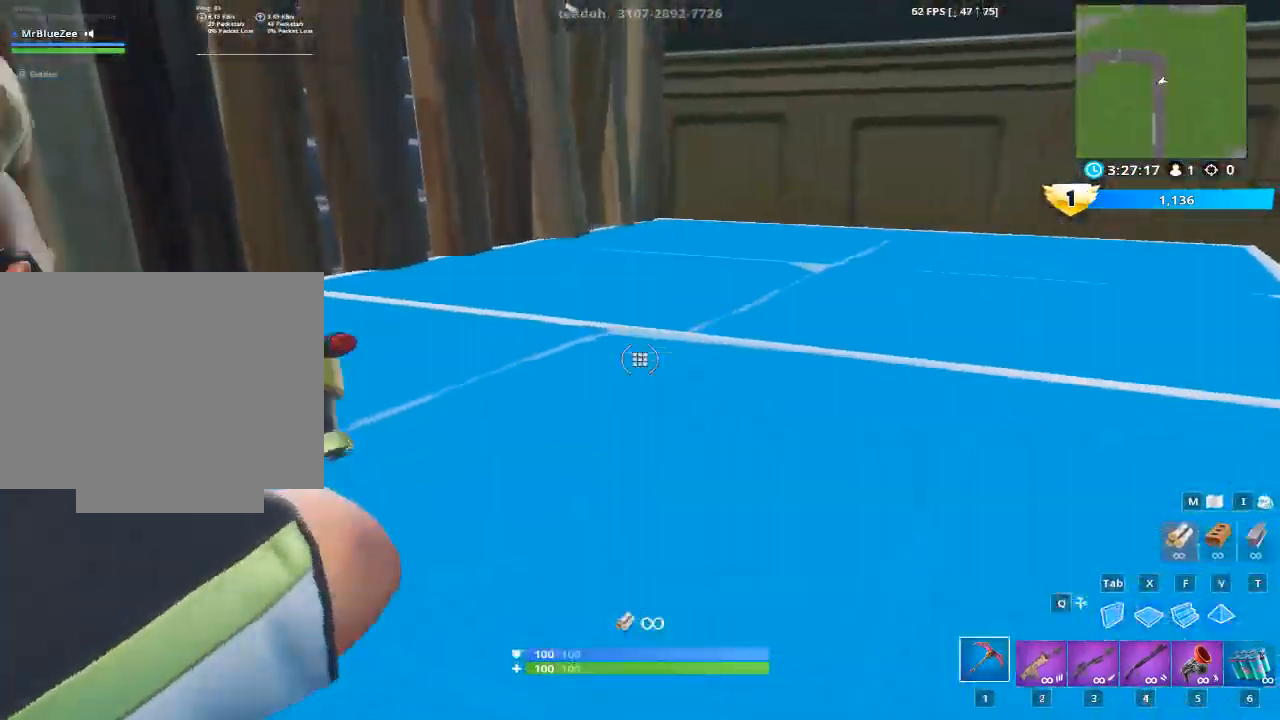
{"keys": ["a", "w"], "mouse": [], "mouse_move": "up", "events": [[16, "g", "down"], [16, "mouse_left", "up"], [67, "w", "down"], [167, "g", "up"], [250, "a", "down"]]}
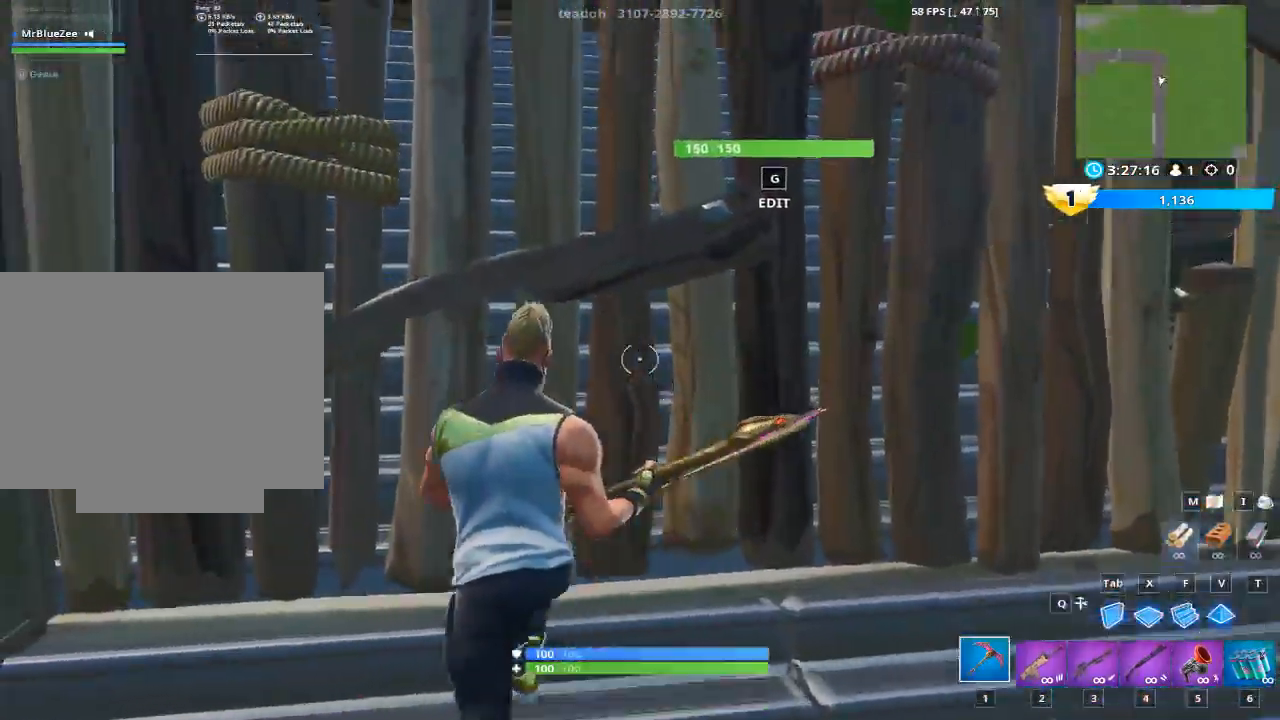
{"keys": ["a"], "mouse": [], "mouse_move": "still", "events": [[16, "w", "up"], [50, "a", "up"], [150, "g", "down"], [333, "g", "up"], [383, "a", "down"]]}
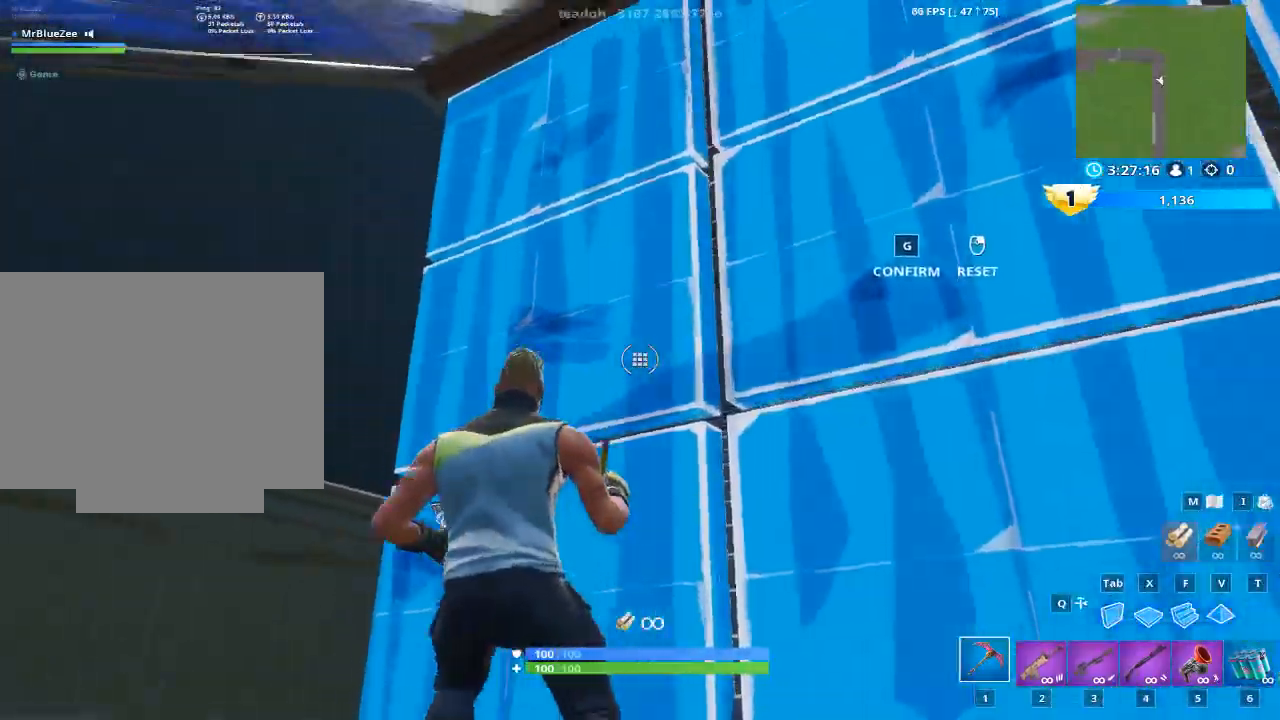
{"keys": ["a", "g", "w"], "mouse": [], "events": [[67, "mouse_left", "down"], [117, "a", "up"], [300, "g", "down"], [334, "mouse_left", "up"], [451, "a", "down"], [501, "w", "down"]]}
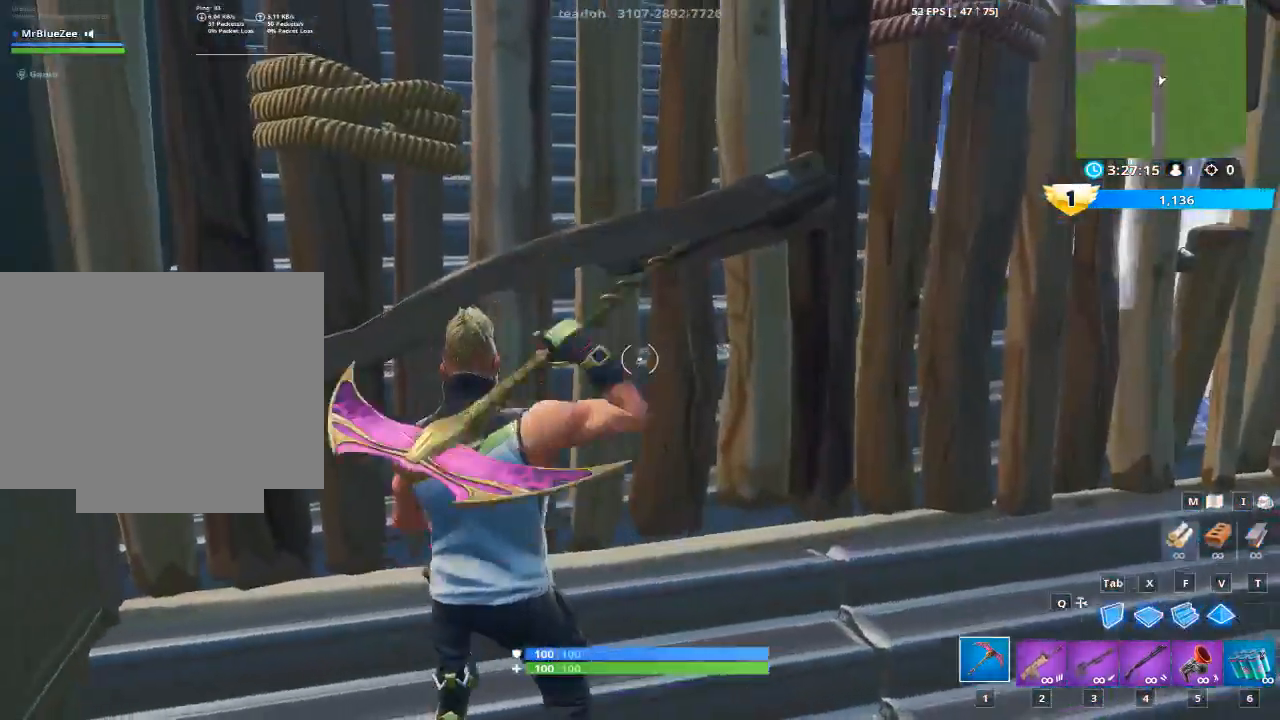
{"keys": ["w"], "mouse": [], "mouse_move": "still", "events": [[33, "g", "up"], [183, "a", "up"]]}
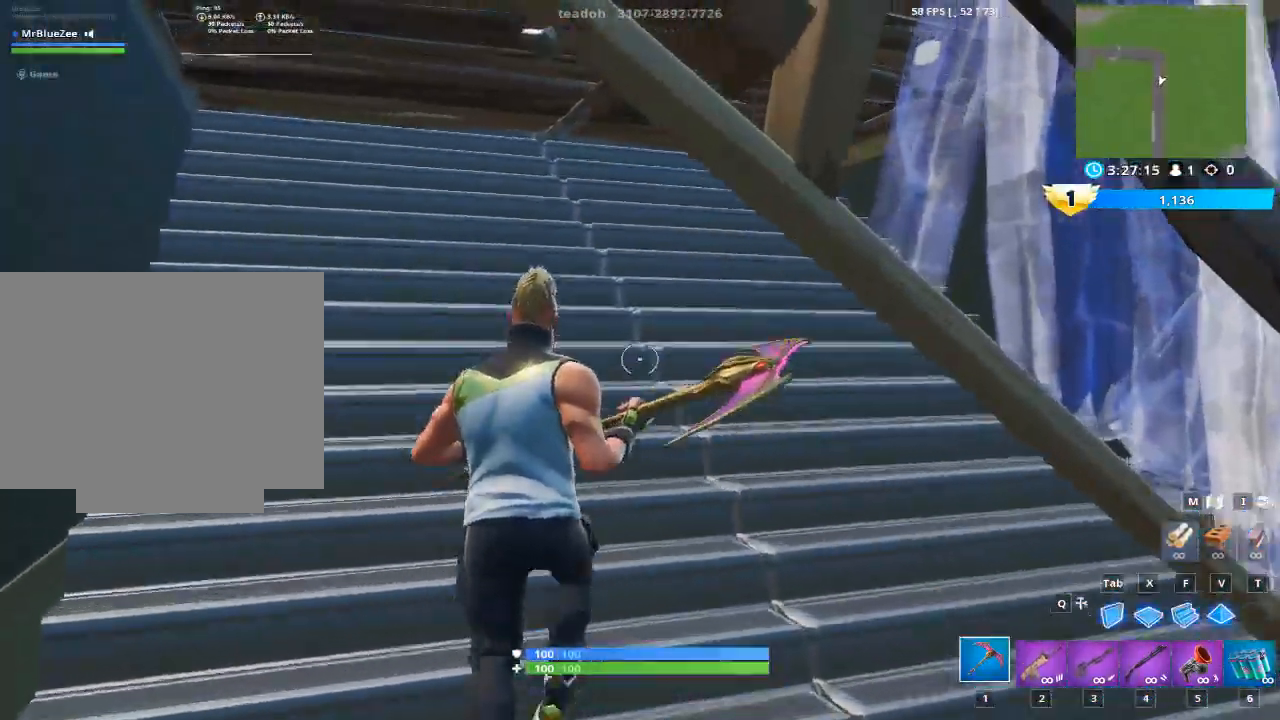
{"keys": [], "mouse": ["left"], "mouse_move": "left", "events": [[234, "g", "down"], [384, "w", "up"], [434, "g", "up"], [434, "mouse_left", "down"]]}
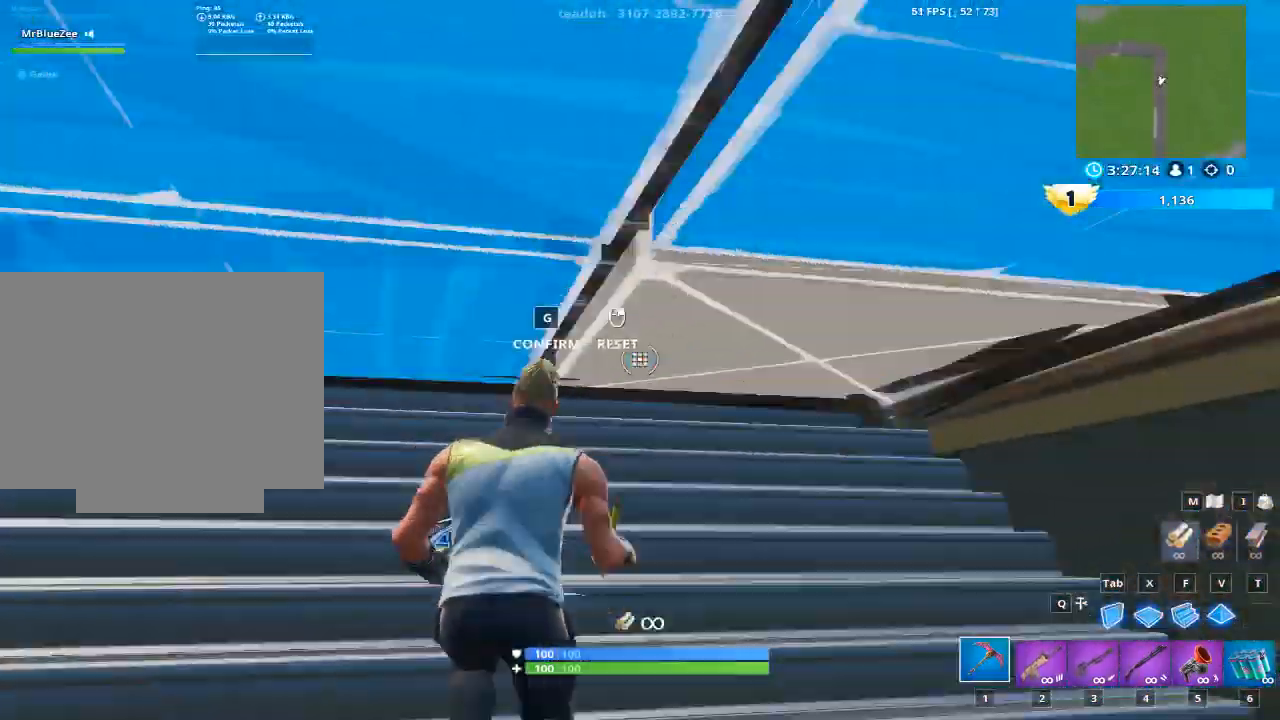
{"keys": ["w"], "mouse": [], "mouse_move": "right", "events": [[217, "g", "down"], [250, "mouse_left", "up"], [300, "w", "down"], [400, "g", "up"]]}
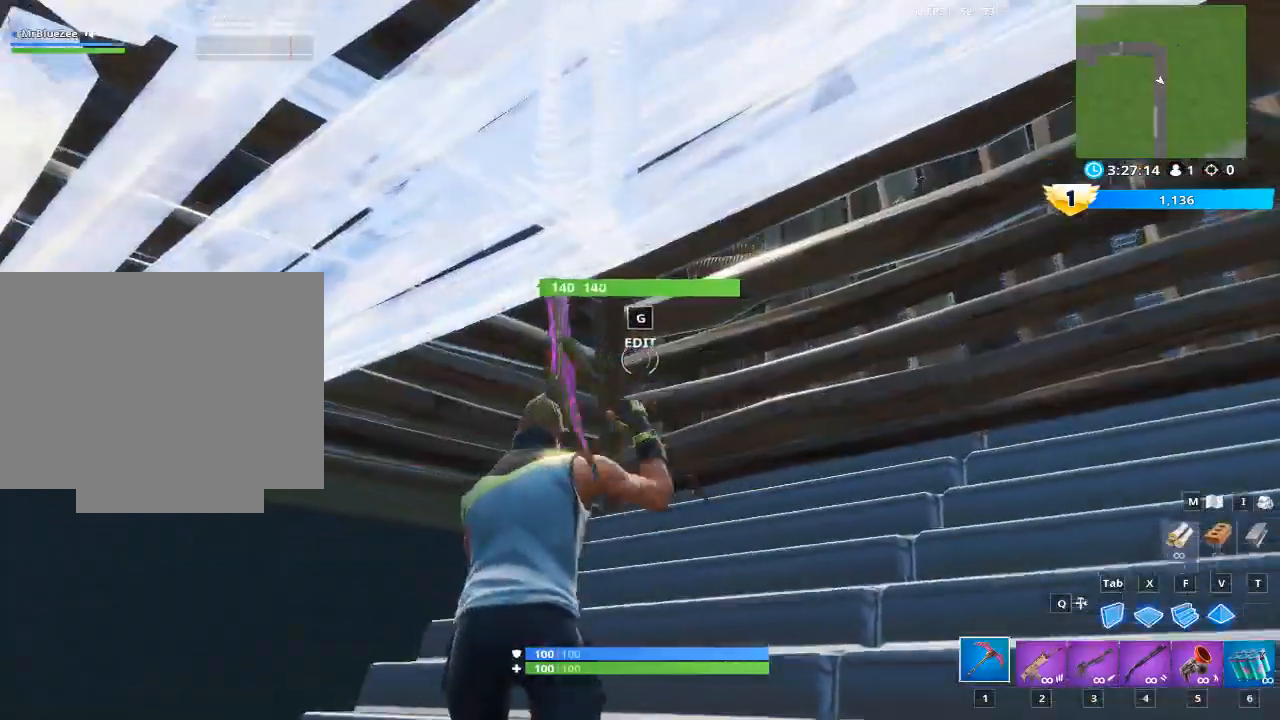
{"keys": ["g", "w"], "mouse": [], "mouse_move": "still", "events": [[367, "g", "down"]]}
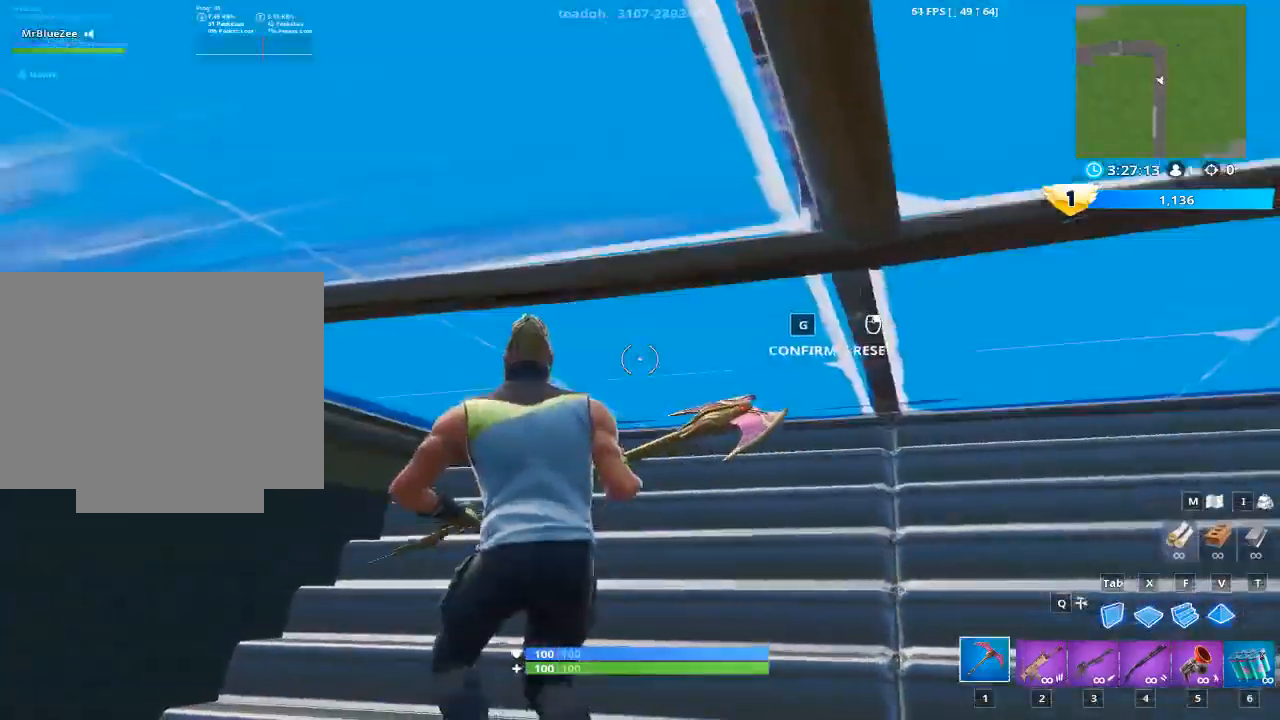
{"keys": ["a"], "mouse": [], "mouse_move": "left", "events": [[50, "g", "up"], [50, "w", "up"], [283, "a", "down"]]}
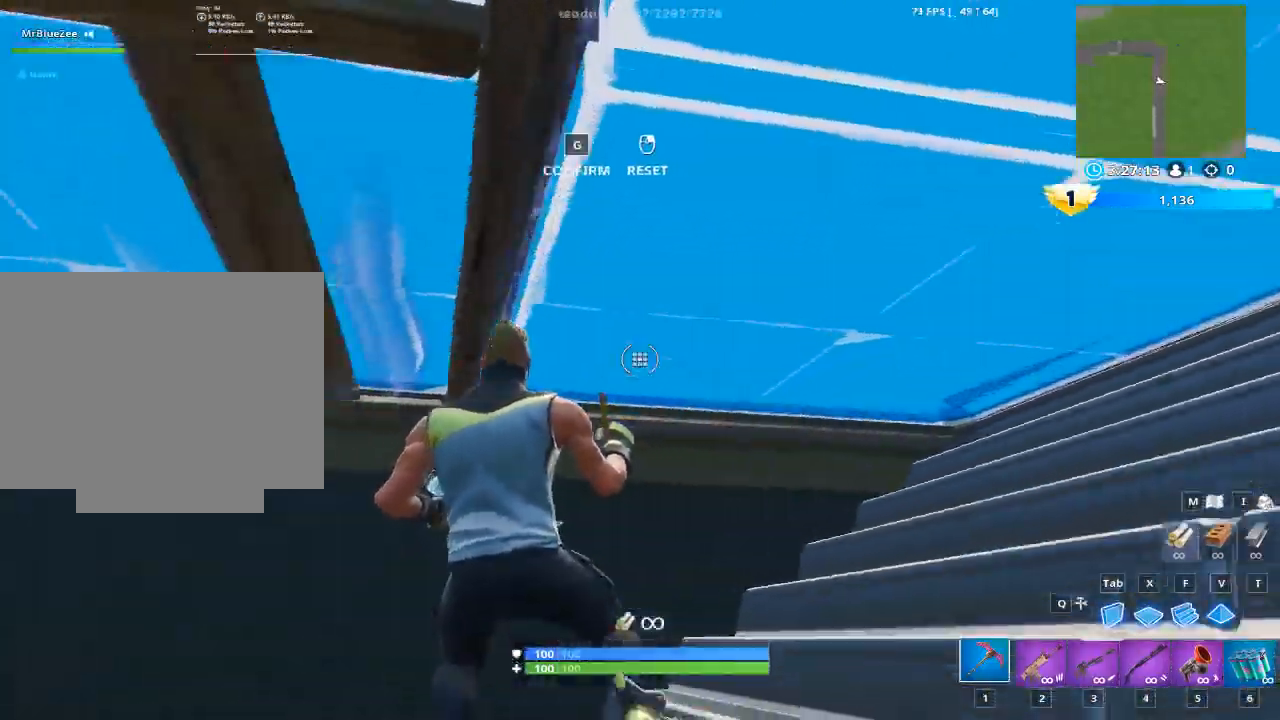
{"keys": [], "mouse": [], "mouse_move": "right", "events": [[300, "g", "down"], [451, "a", "up"], [451, "g", "up"]]}
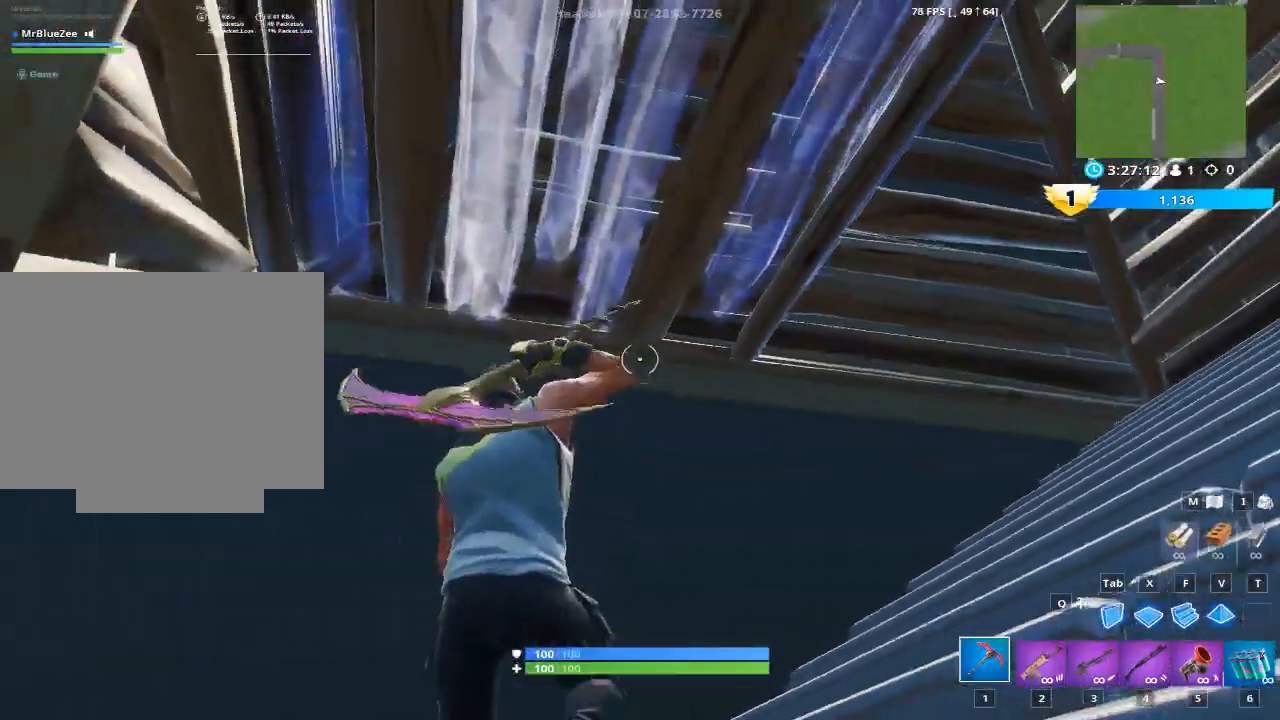
{"keys": ["g"], "mouse": ["left"], "mouse_move": "right", "events": [[133, "g", "down"], [267, "g", "up"], [417, "mouse_left", "down"], [450, "g", "down"]]}
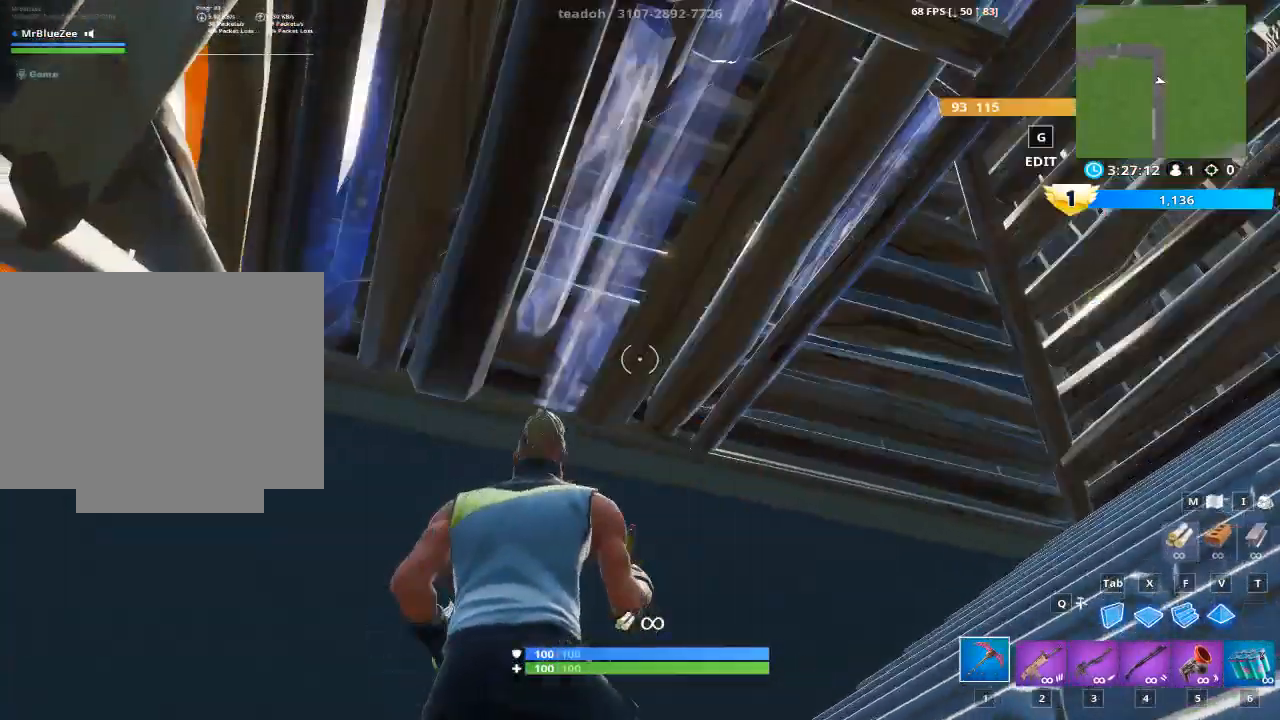
{"keys": ["w"], "mouse": [], "mouse_move": "down", "events": [[50, "mouse_left", "up"], [150, "w", "down"], [184, "g", "up"]]}
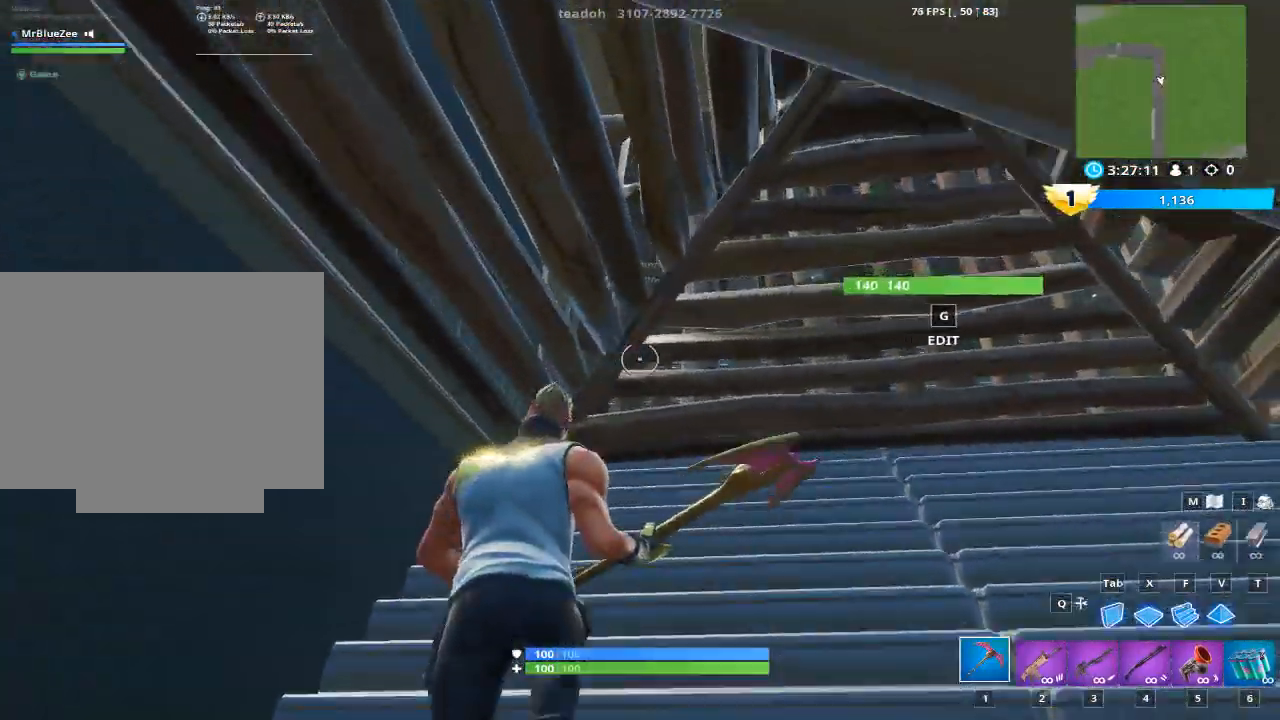
{"keys": [], "mouse": ["left"], "mouse_move": "down-right", "events": [[16, "g", "down"], [250, "g", "up"], [300, "w", "up"], [400, "mouse_left", "down"]]}